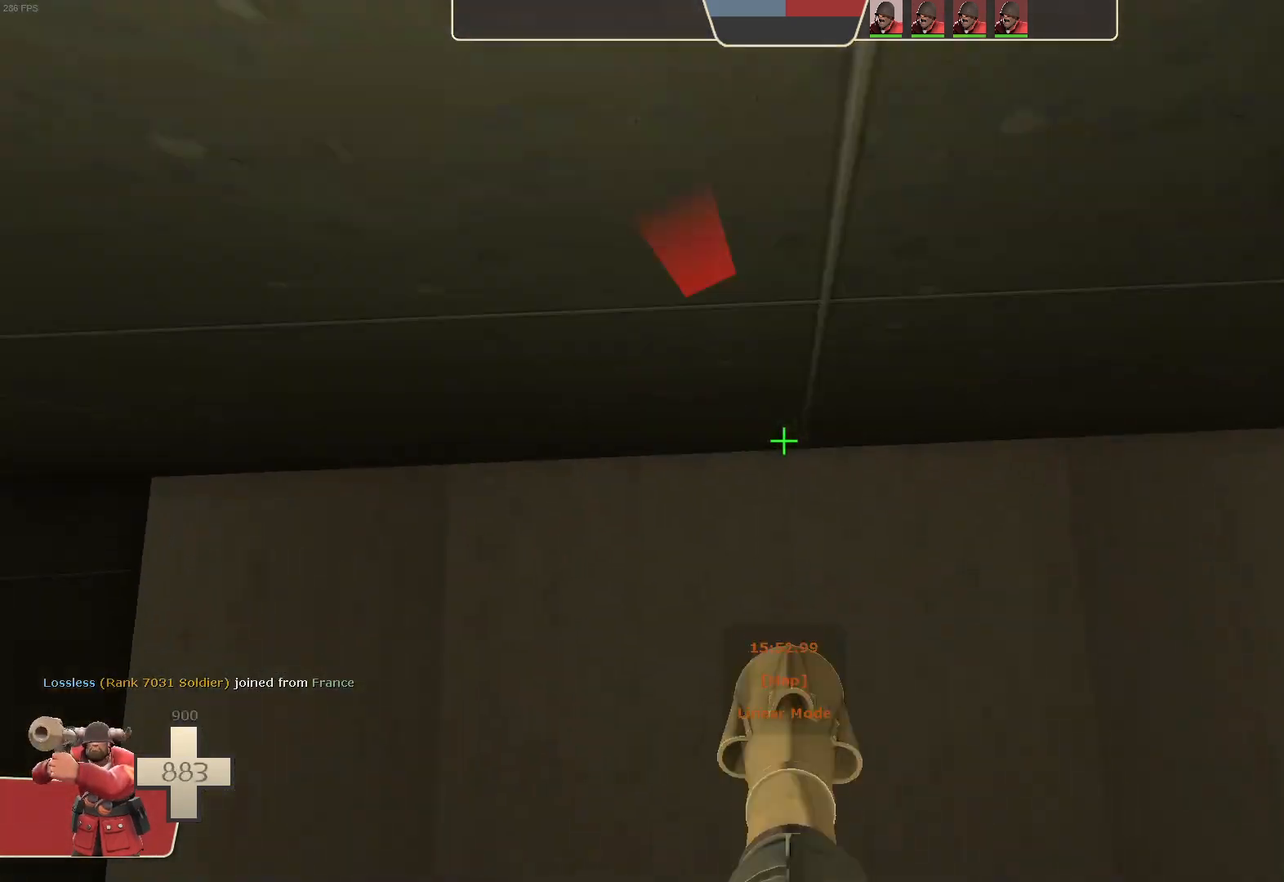
Gameplay with a controller (Xbox layout); each line is a JSON object with the inputs held at the frame after it (dt_ms = milliseconds from this image to that frame). "events" lists button and stick changes between this image and that frame as [ms after this image, input, new state], when the widget could be followed in between. Not read: A B L3 R3 SELECT START X.
{"dt_ms": 500, "buttons": [], "left_stick": "center", "right_stick": "center", "events": [[33, "right_stick", "down-right"], [300, "right_stick", "center"], [417, "R2", "up"], [450, "left_stick", "center"], [483, "L1", "up"]]}
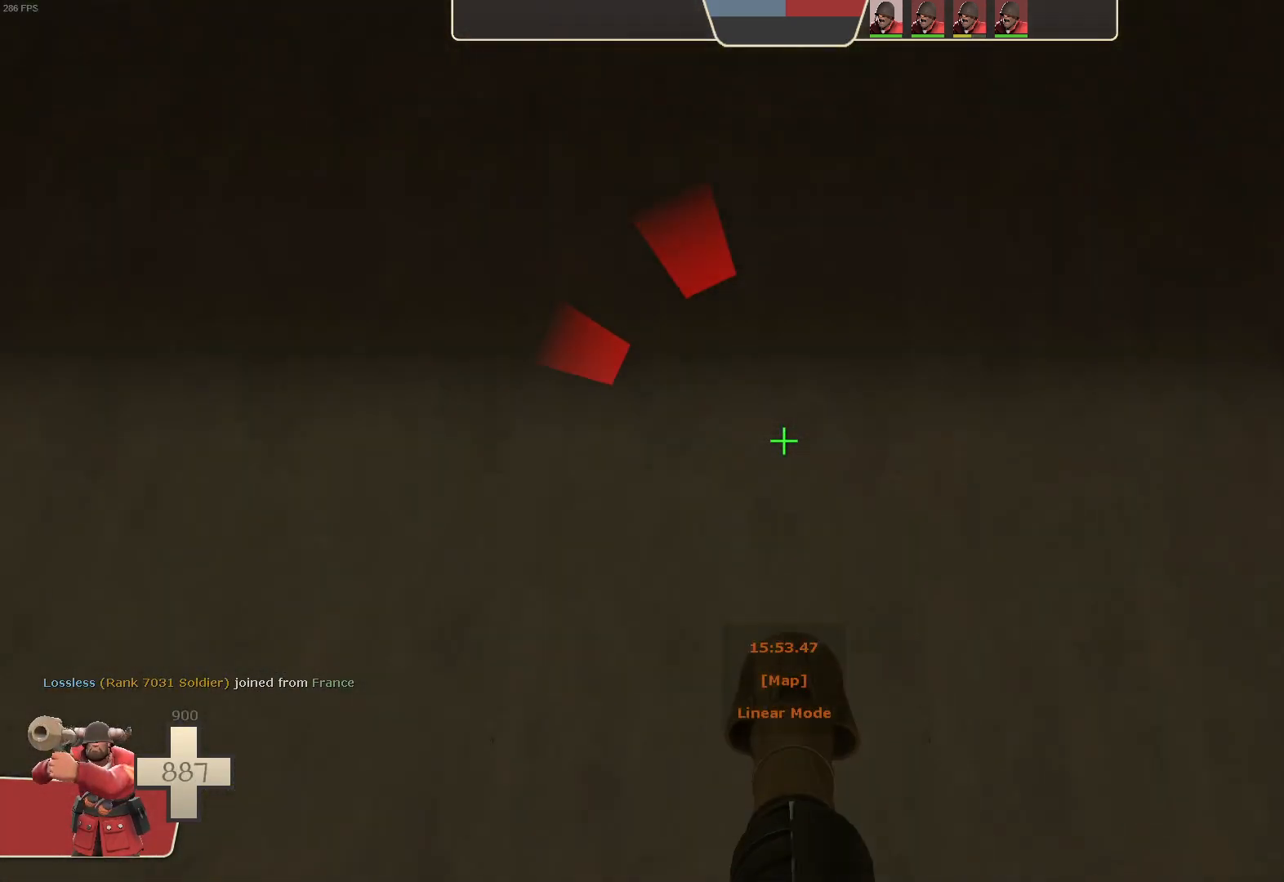
{"dt_ms": 500, "buttons": [], "left_stick": "up-left", "right_stick": "center", "events": [[133, "right_stick", "right"], [317, "left_stick", "up-left"], [500, "right_stick", "center"]]}
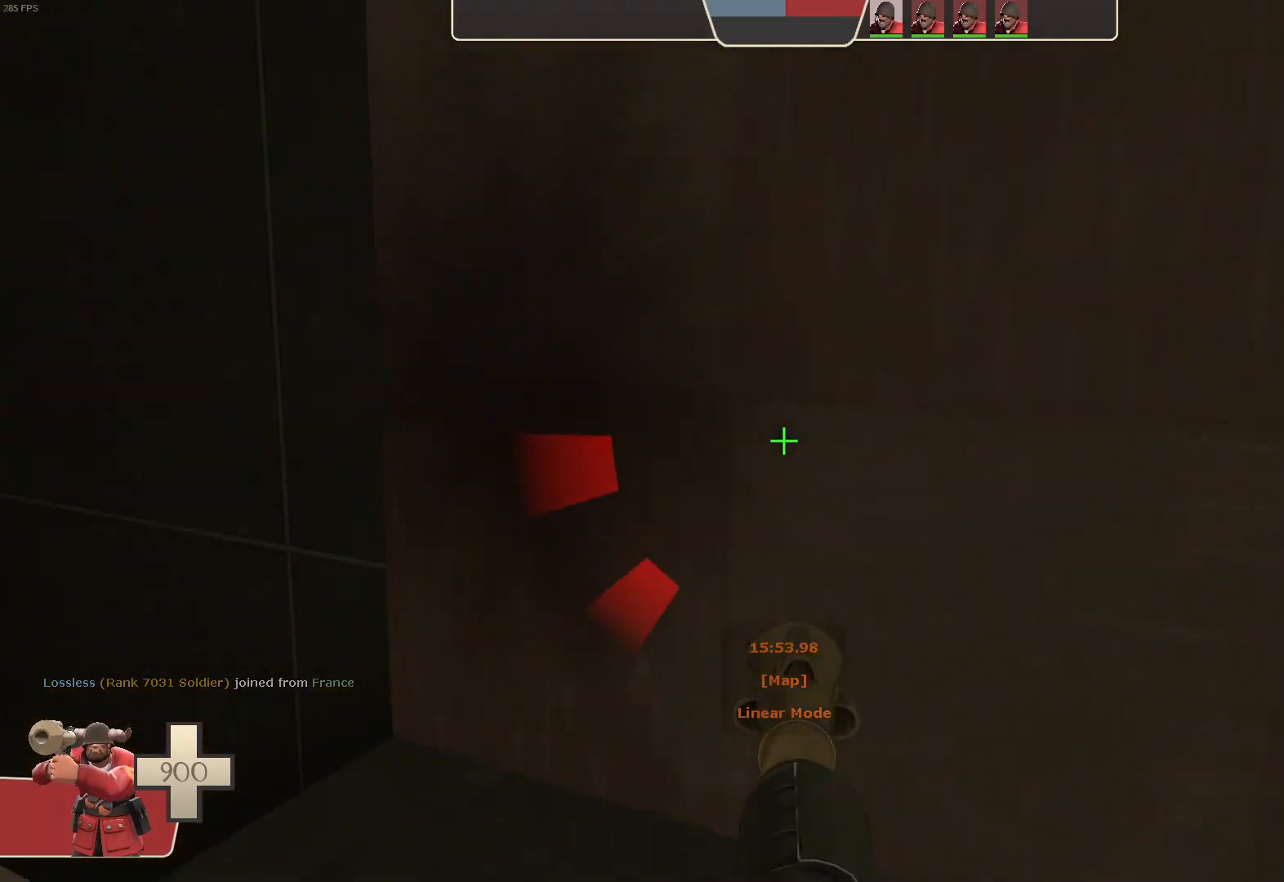
{"dt_ms": 500, "buttons": [], "left_stick": "left", "right_stick": "up-right", "events": [[100, "right_stick", "right"], [200, "left_stick", "up"], [250, "right_stick", "center"], [383, "right_stick", "up-right"], [450, "left_stick", "left"]]}
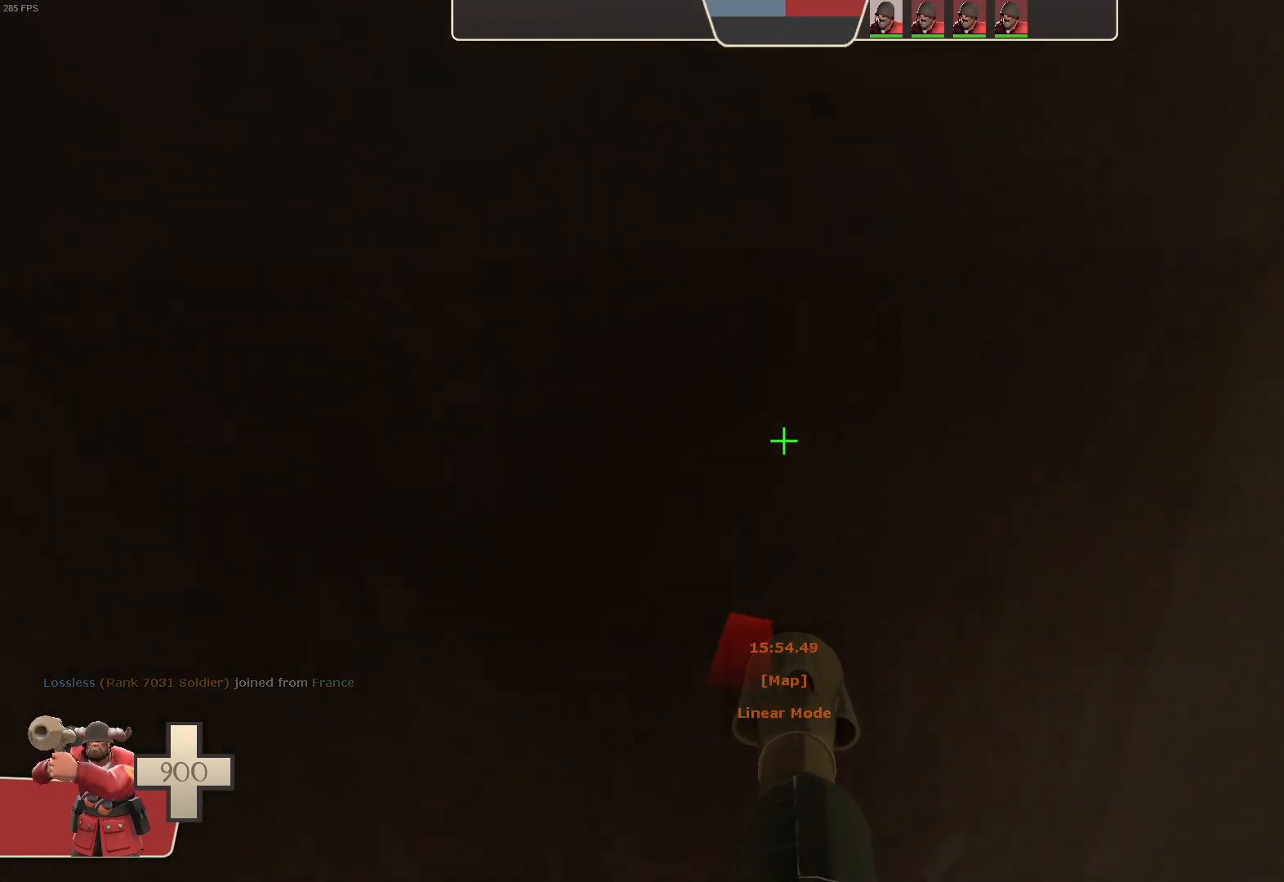
{"dt_ms": 500, "buttons": ["L1", "R2"], "left_stick": "left", "right_stick": "left", "events": [[100, "L1", "down"], [150, "R2", "down"], [150, "right_stick", "left"]]}
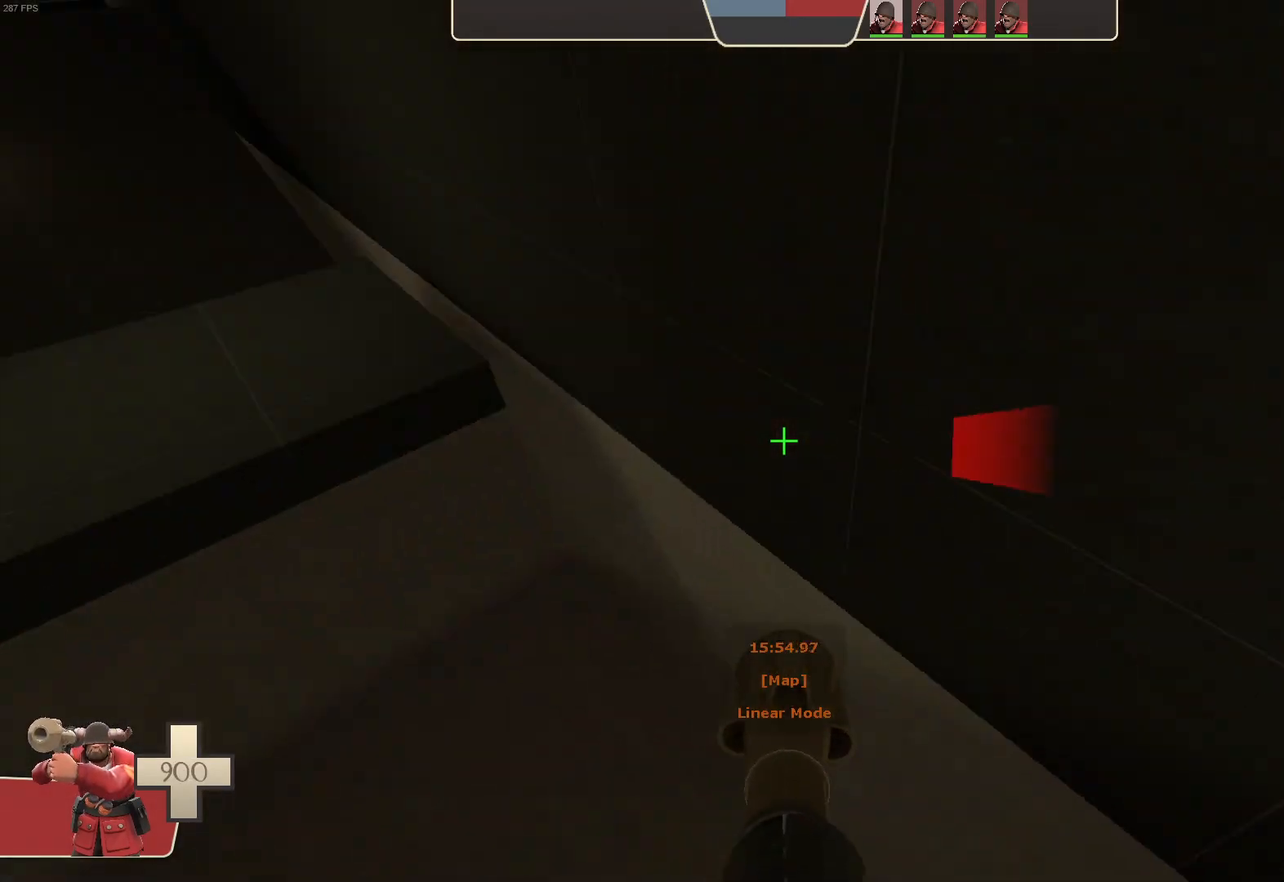
{"dt_ms": 500, "buttons": ["L1"], "left_stick": "right", "right_stick": "up-right", "events": [[133, "left_stick", "up"], [183, "left_stick", "center"], [217, "R2", "up"], [233, "right_stick", "up"], [283, "left_stick", "up-right"], [283, "right_stick", "up-right"], [350, "left_stick", "center"], [467, "left_stick", "right"]]}
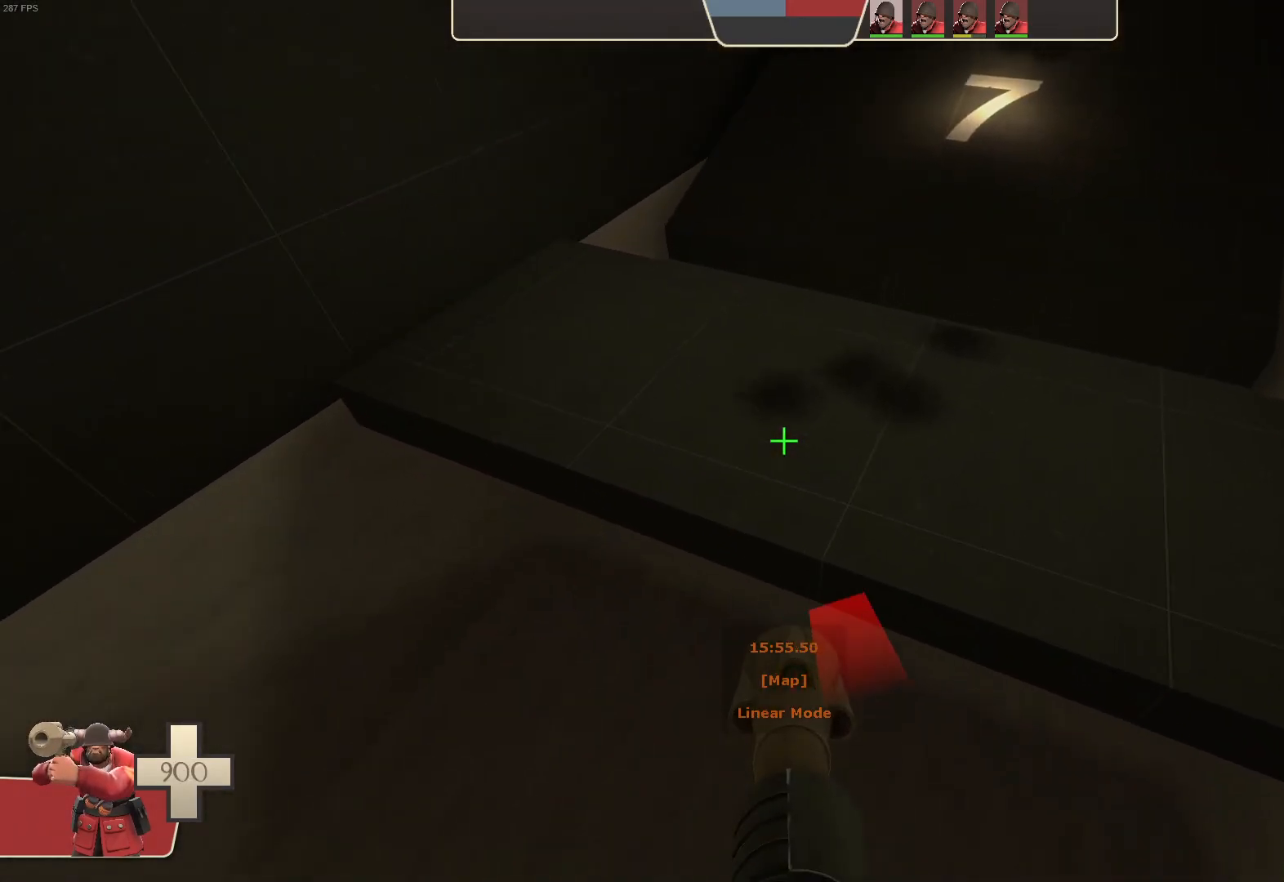
{"dt_ms": 500, "buttons": ["L1"], "left_stick": "center", "right_stick": "up"}
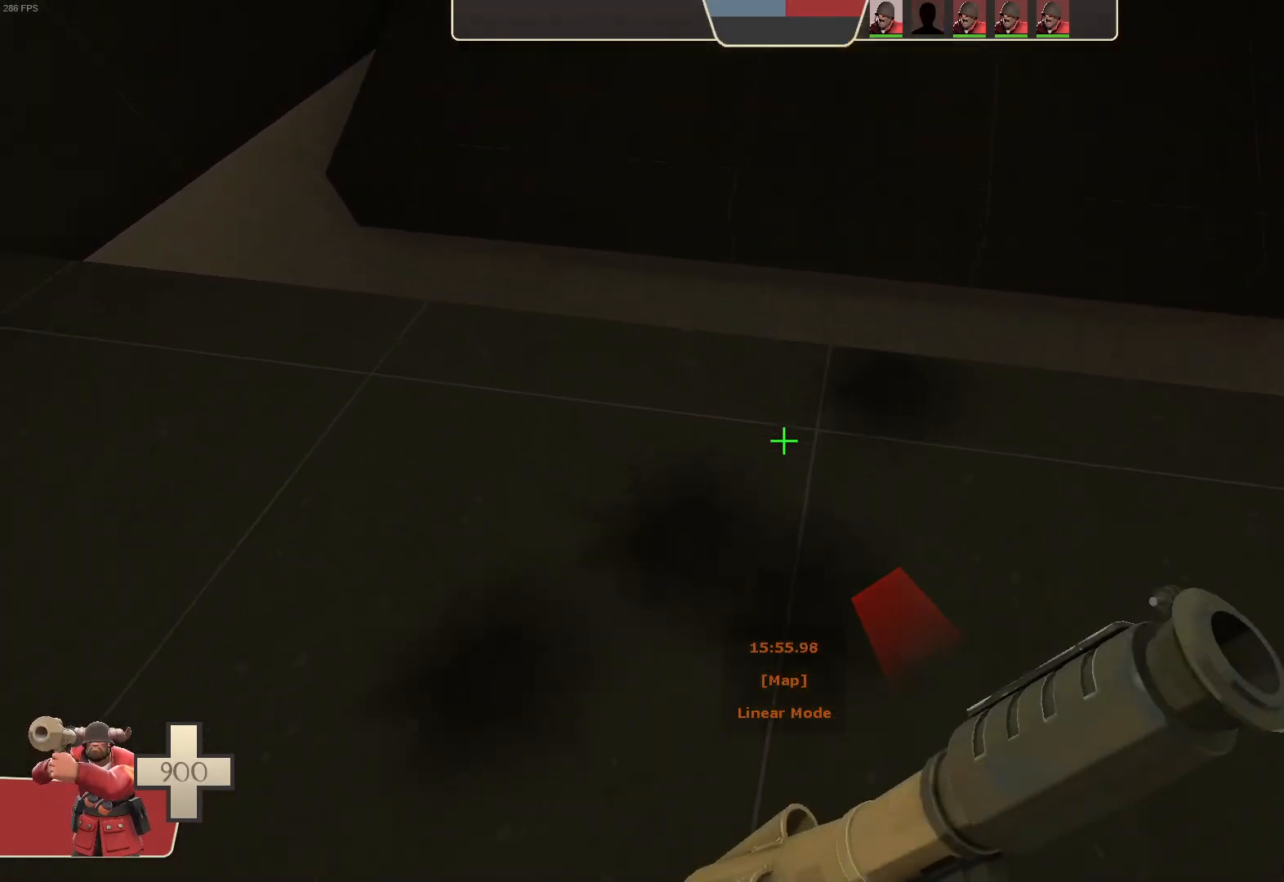
{"dt_ms": 500, "buttons": ["L1"], "left_stick": "center", "right_stick": "center", "events": [[133, "R2", "down"], [167, "right_stick", "down"], [417, "R2", "up"], [433, "right_stick", "center"]]}
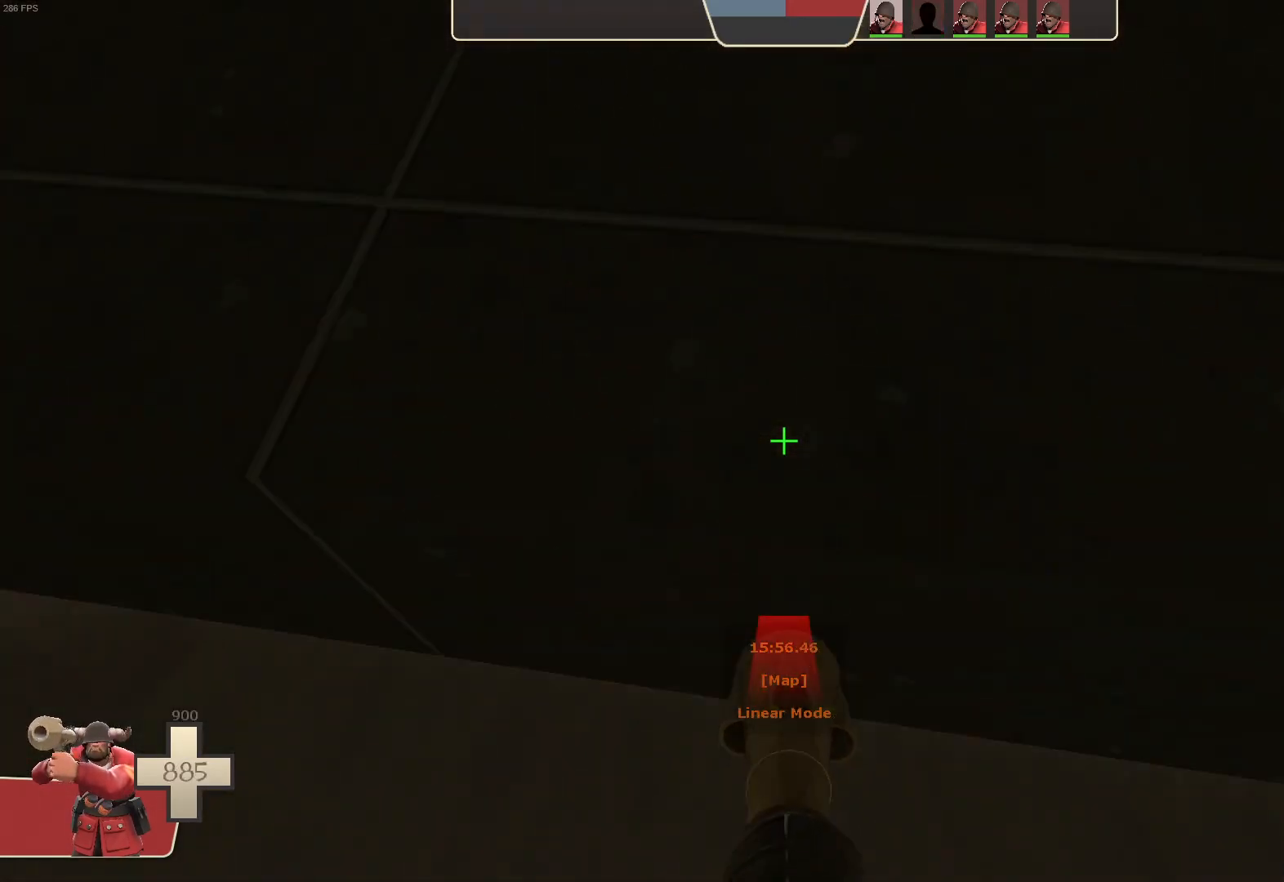
{"dt_ms": 1000, "buttons": ["L1"], "left_stick": "right", "right_stick": "center"}
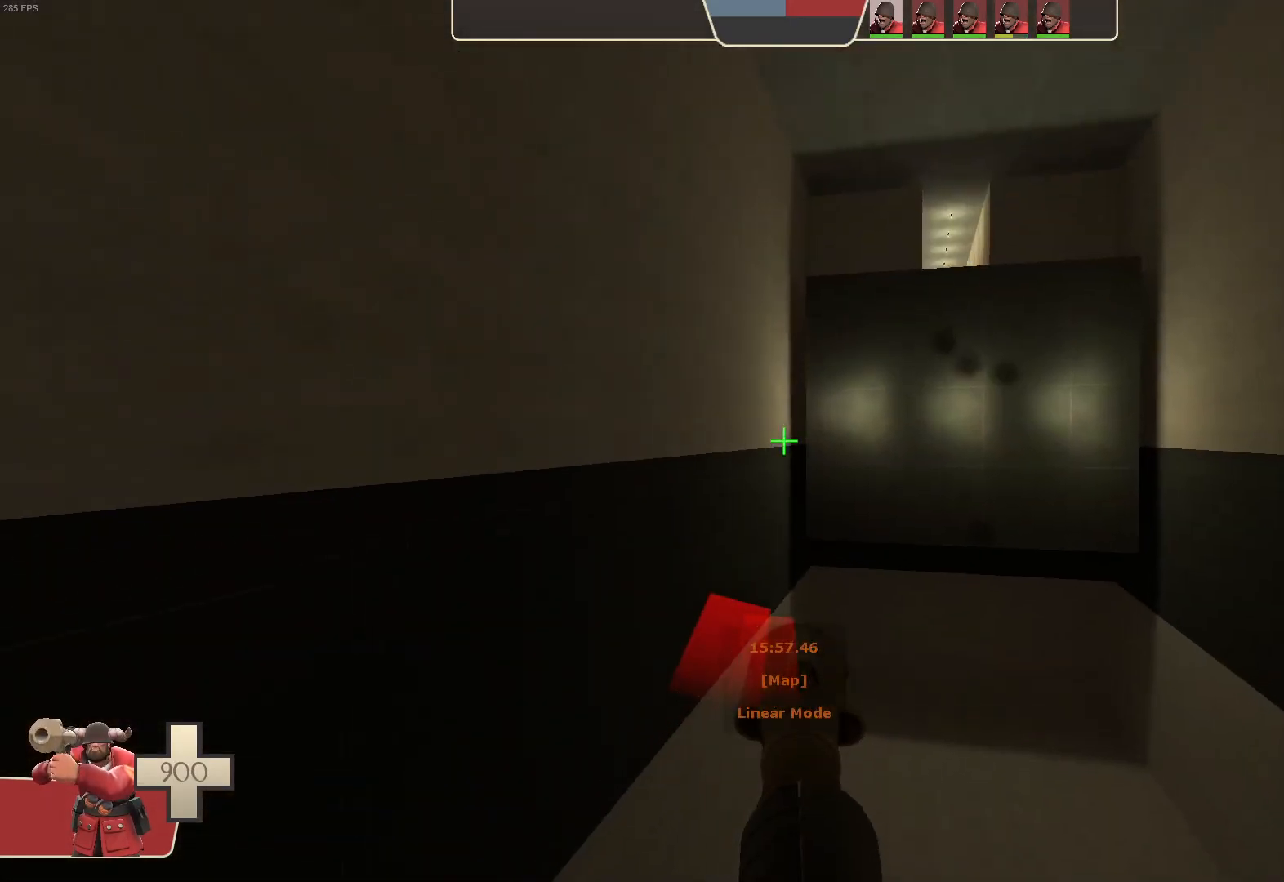
{"dt_ms": 500, "buttons": ["L1"], "left_stick": "right", "right_stick": "up-right", "events": [[83, "right_stick", "down-right"], [167, "right_stick", "right"], [467, "right_stick", "up-right"]]}
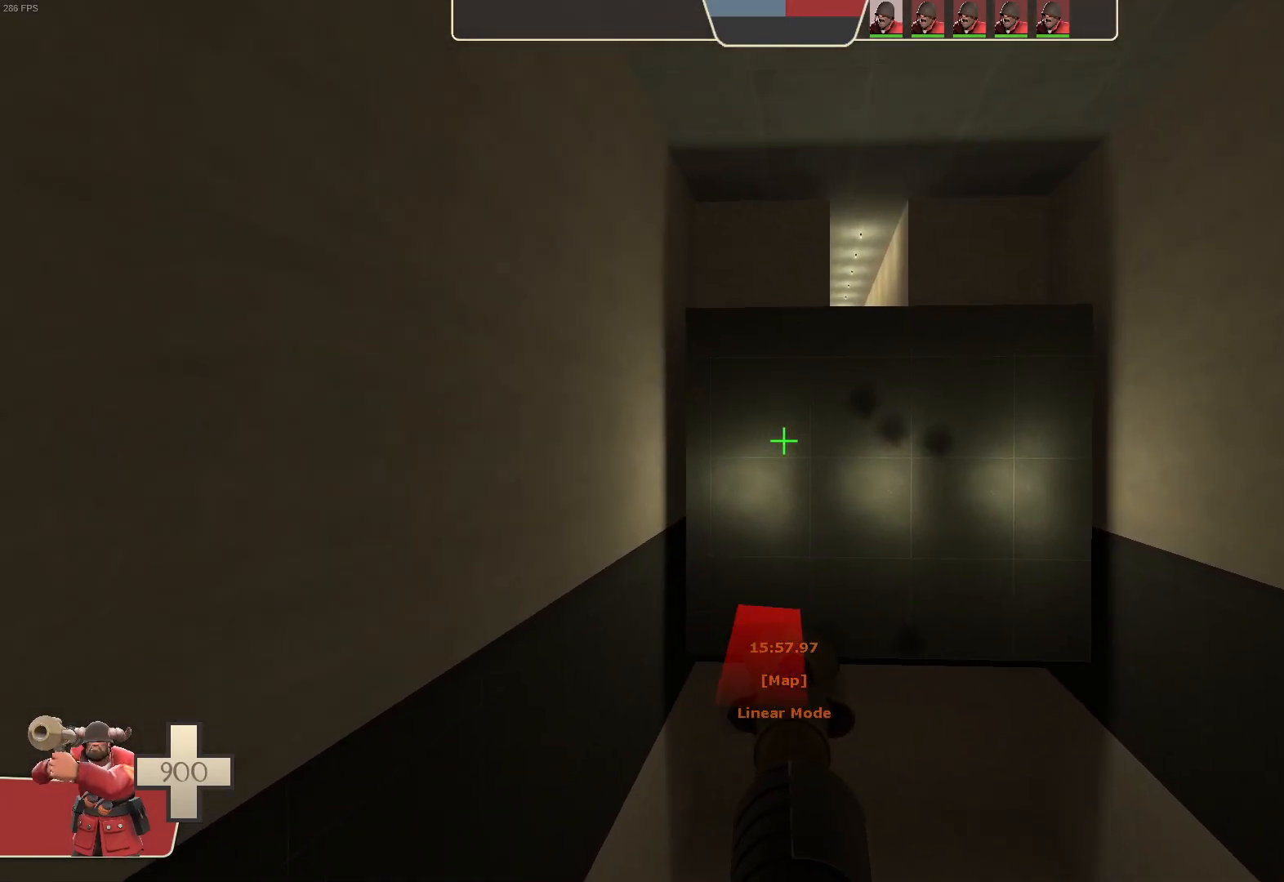
{"dt_ms": 500, "buttons": ["L1"], "left_stick": "center", "right_stick": "up", "events": [[233, "left_stick", "center"], [300, "right_stick", "center"], [467, "right_stick", "up"]]}
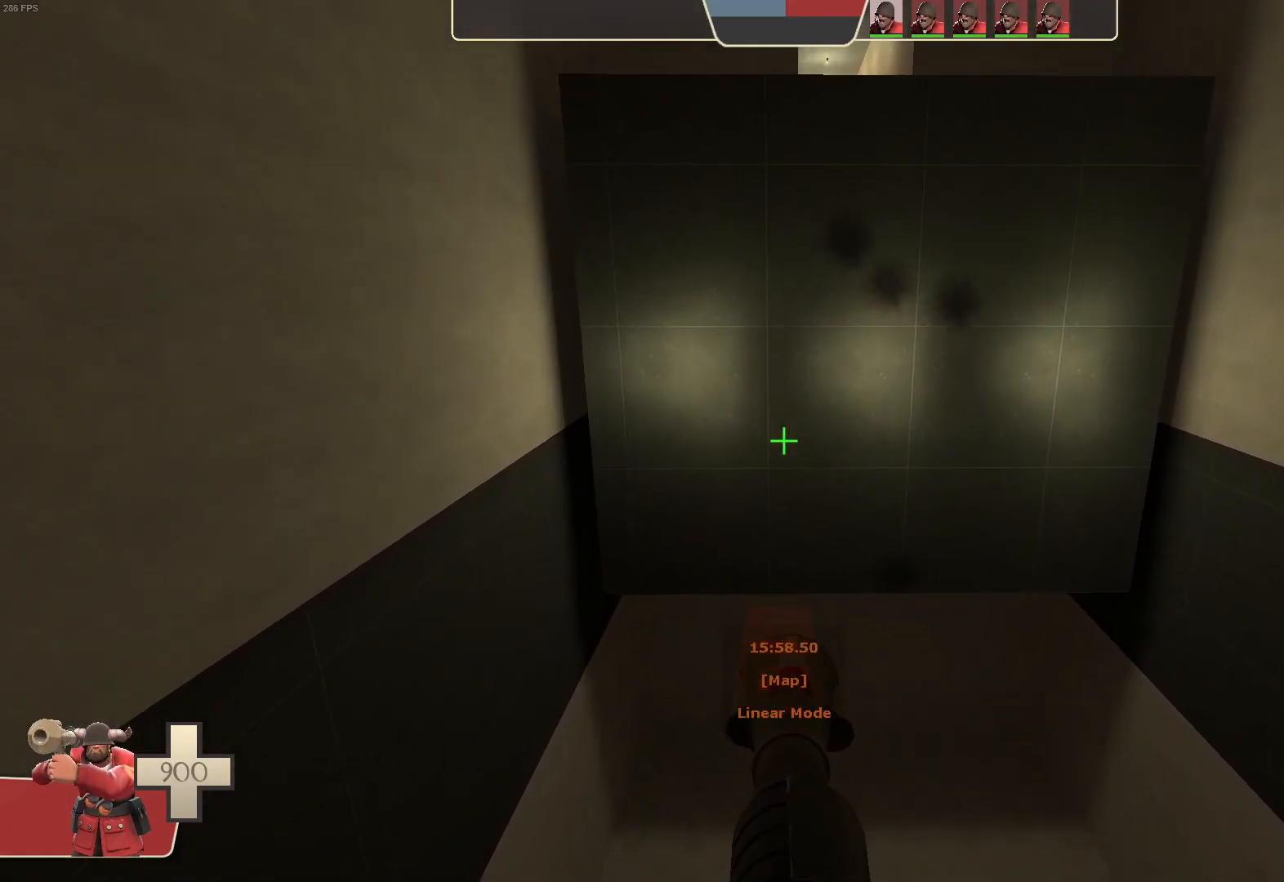
{"dt_ms": 500, "buttons": ["L1"], "left_stick": "center", "right_stick": "center", "events": [[17, "left_stick", "right"], [83, "right_stick", "center"], [100, "left_stick", "center"], [133, "R2", "down"], [333, "R2", "up"]]}
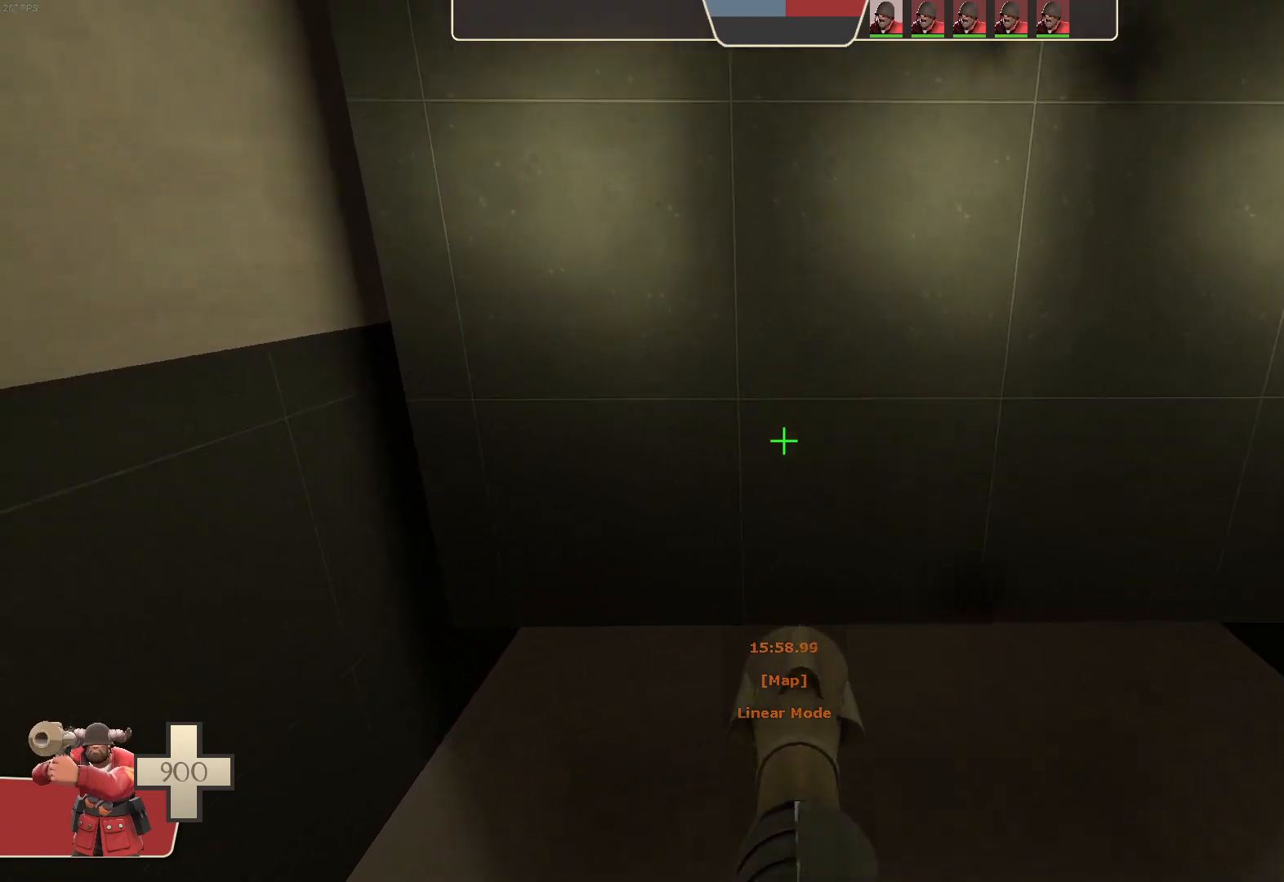
{"dt_ms": 500, "buttons": [], "left_stick": "center", "right_stick": "center", "events": [[117, "L1", "up"]]}
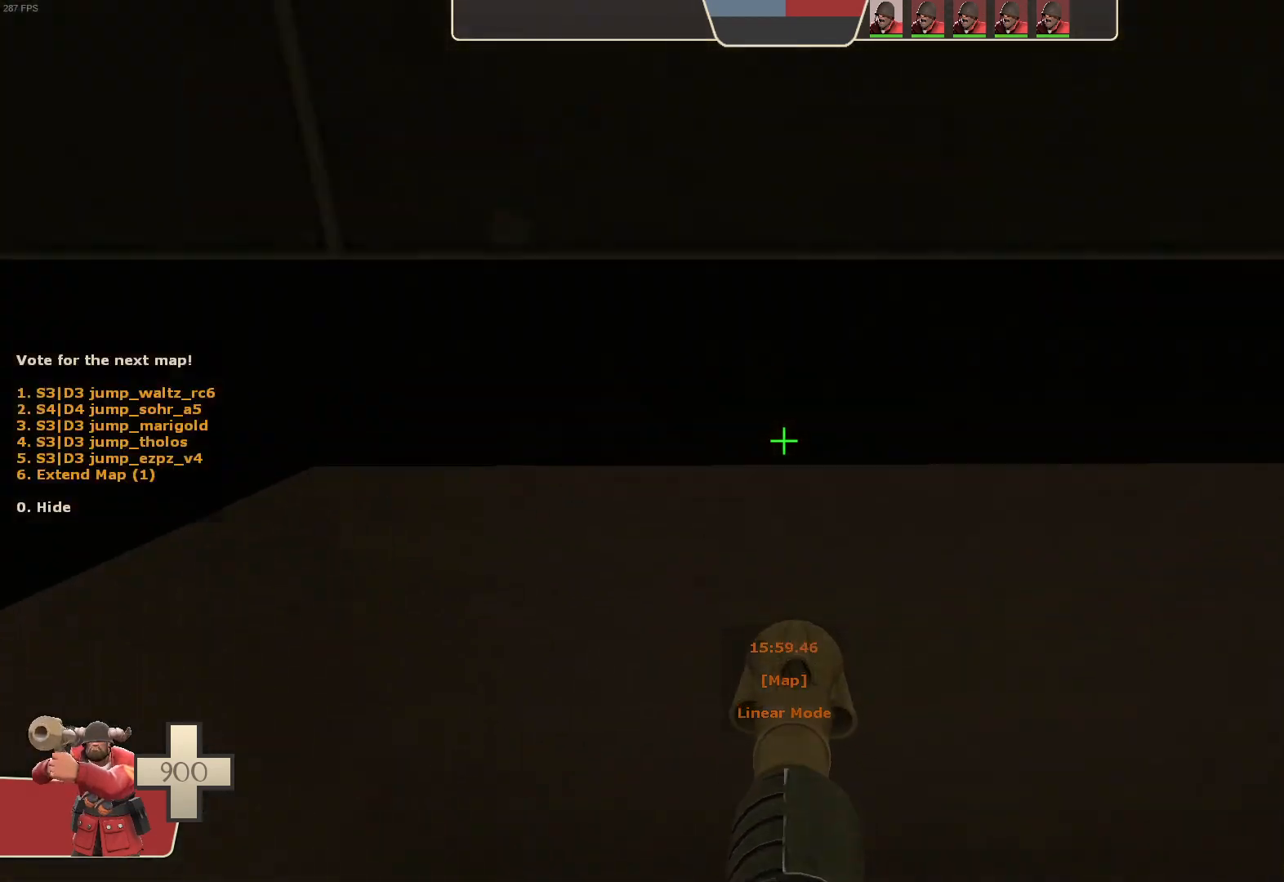
{"dt_ms": 500, "buttons": [], "left_stick": "center", "right_stick": "right", "events": [[250, "right_stick", "right"], [450, "right_stick", "center"], [500, "right_stick", "right"]]}
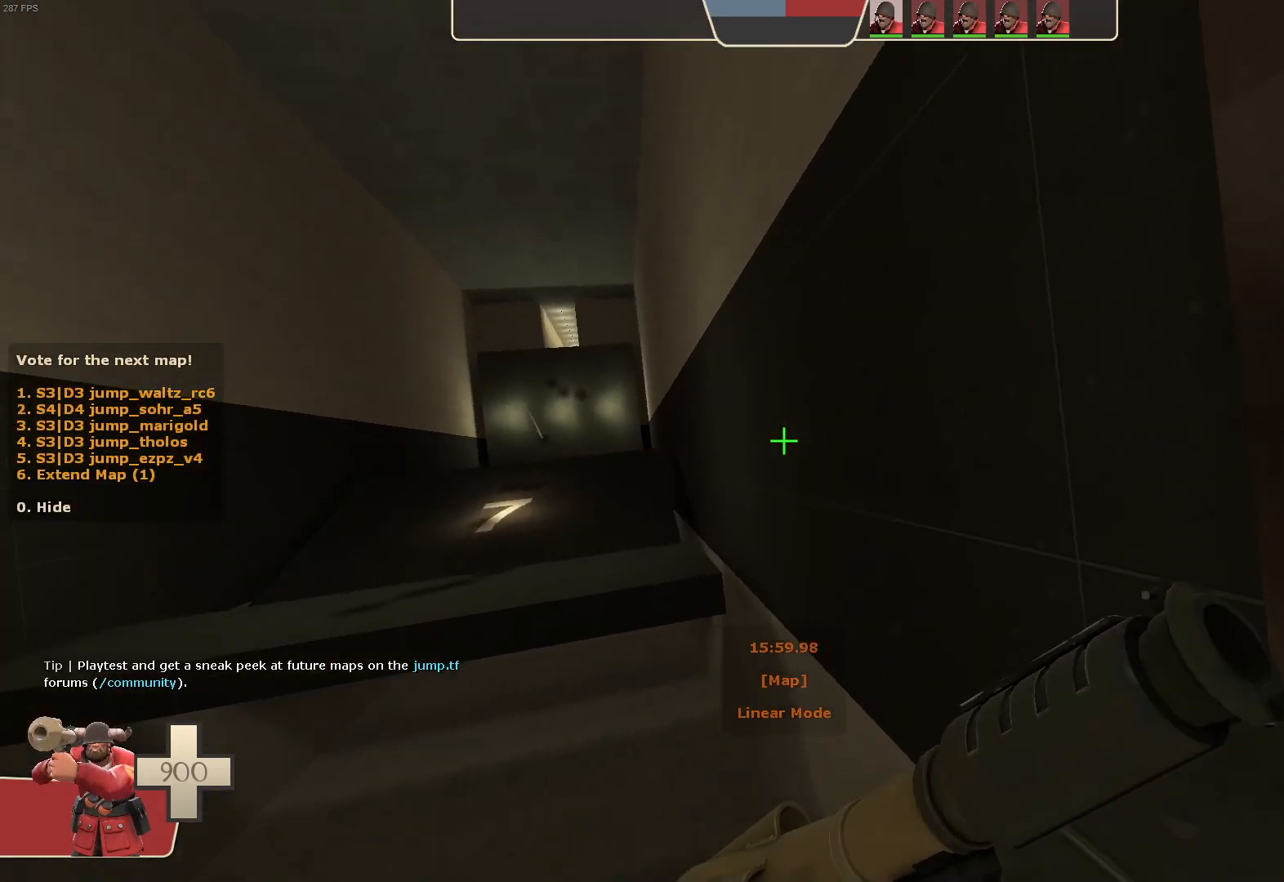
{"dt_ms": 500, "buttons": [], "left_stick": "right", "right_stick": "right", "events": [[283, "left_stick", "up-left"], [317, "right_stick", "center"], [417, "right_stick", "right"], [467, "left_stick", "right"]]}
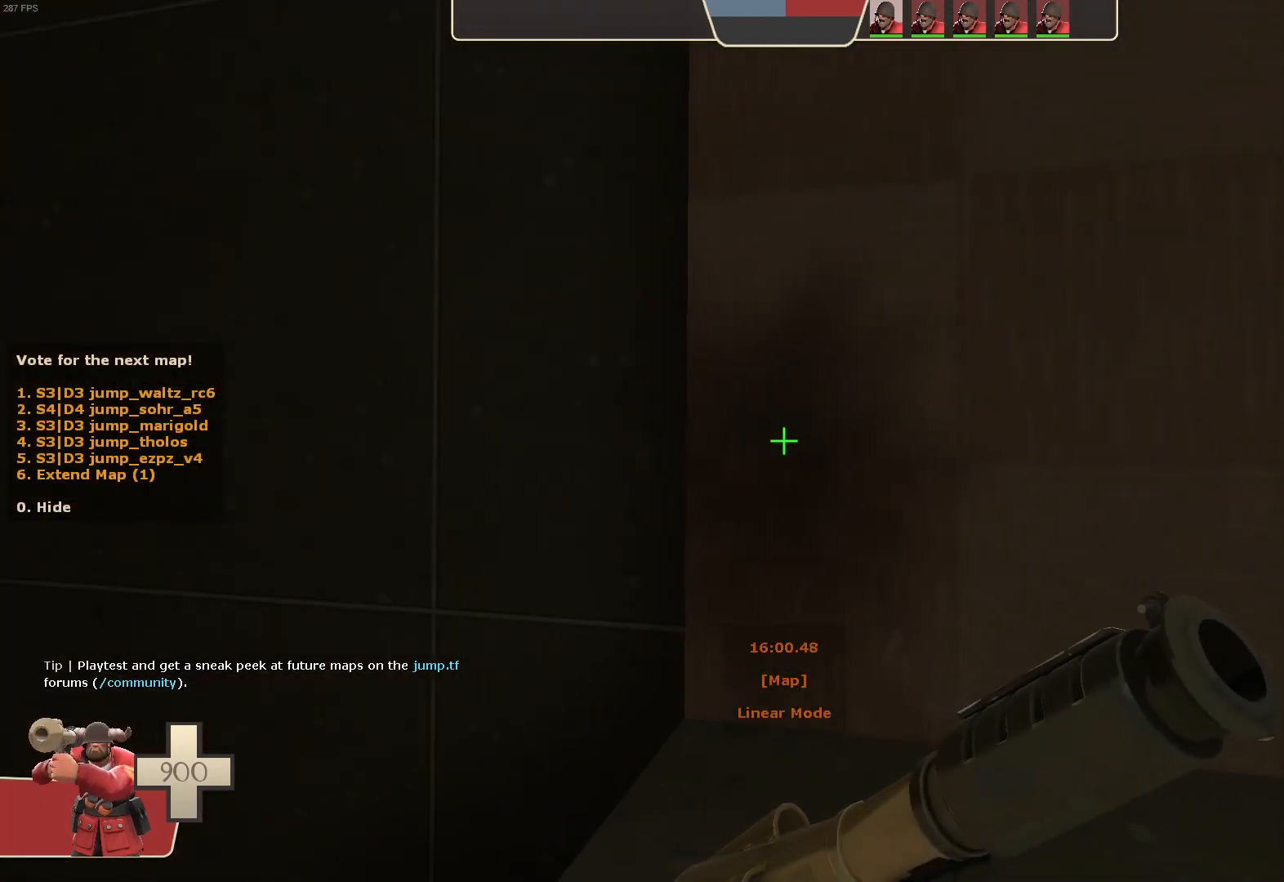
{"dt_ms": 500, "buttons": [], "left_stick": "center", "right_stick": "center", "events": [[117, "right_stick", "center"], [150, "left_stick", "center"]]}
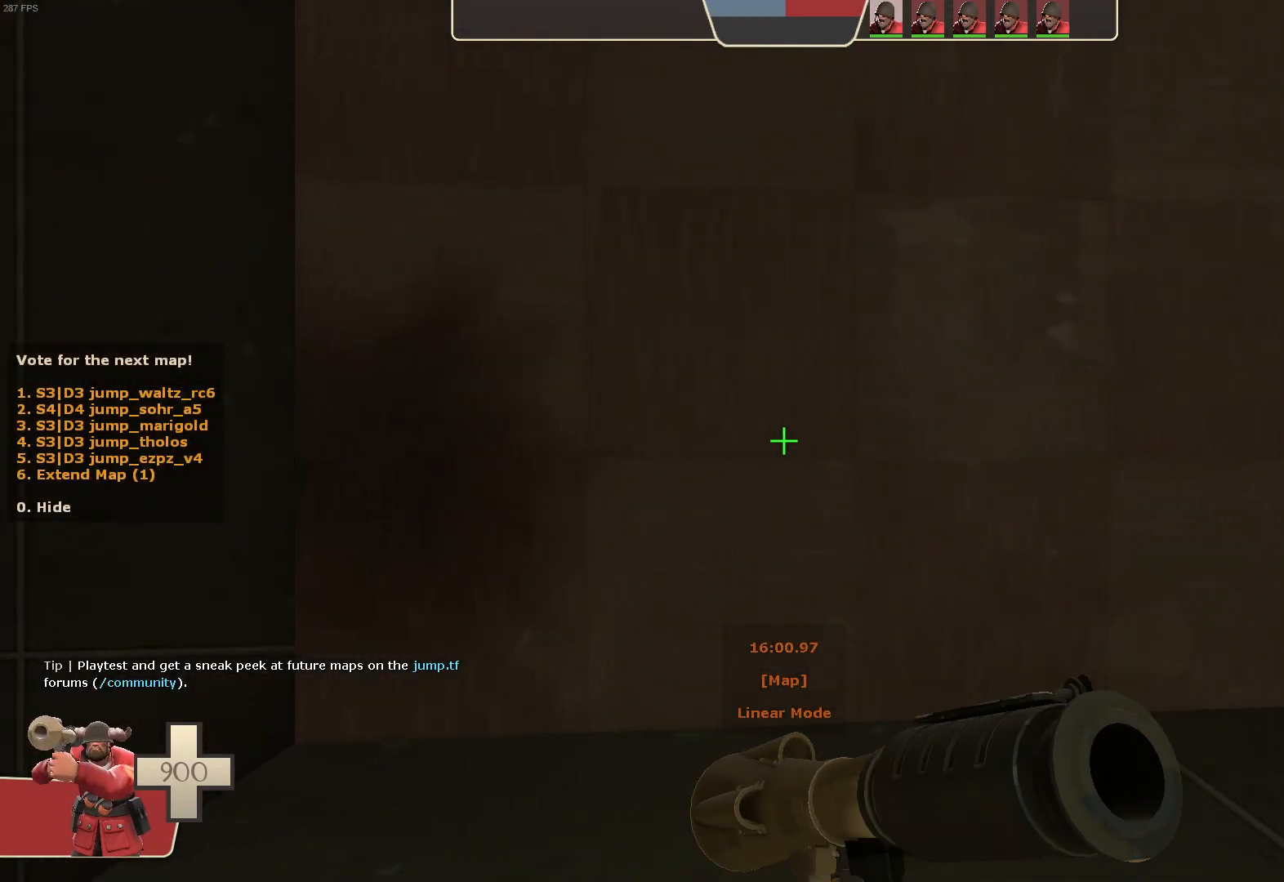
{"dt_ms": 500, "buttons": [], "left_stick": "center", "right_stick": "center", "events": []}
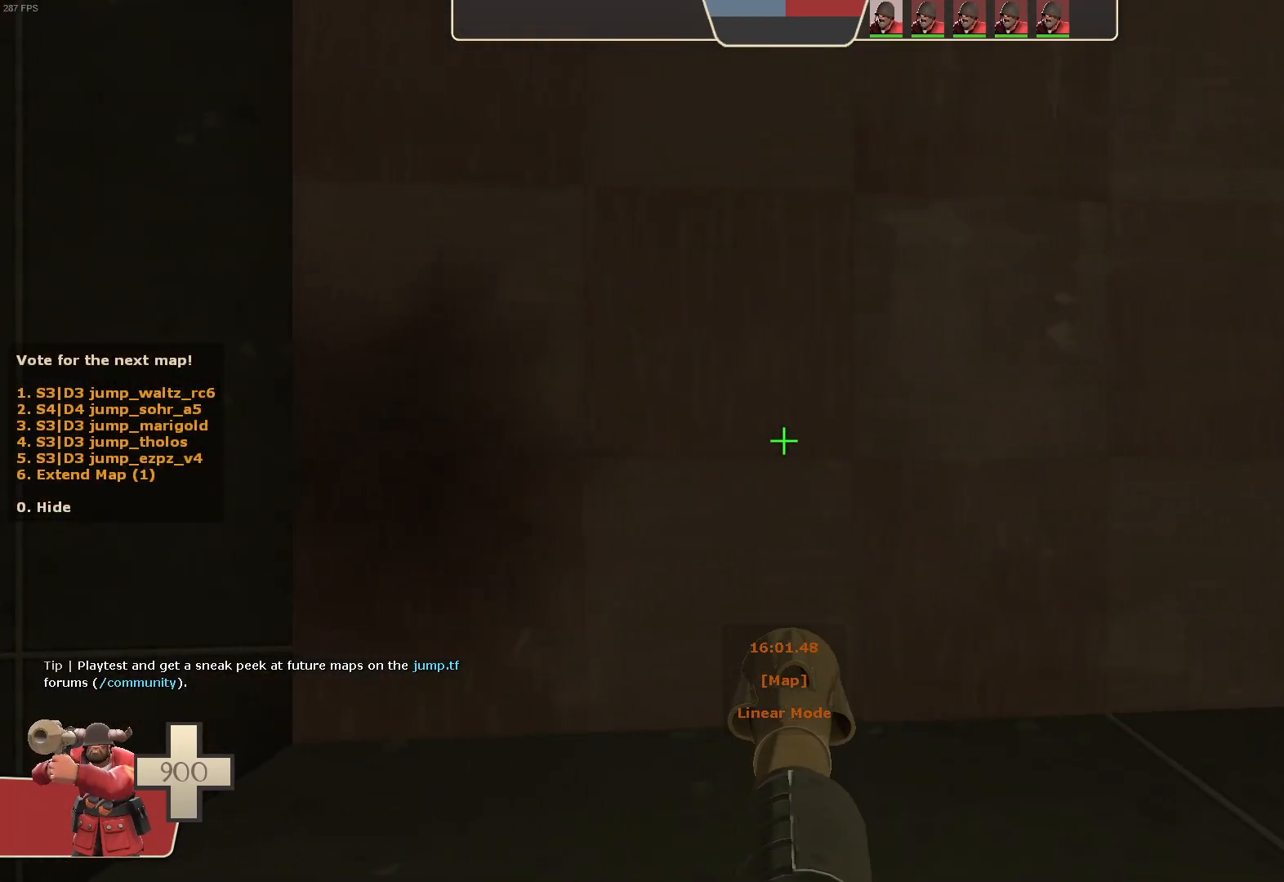
{"dt_ms": 500, "buttons": [], "left_stick": "center", "right_stick": "center", "events": []}
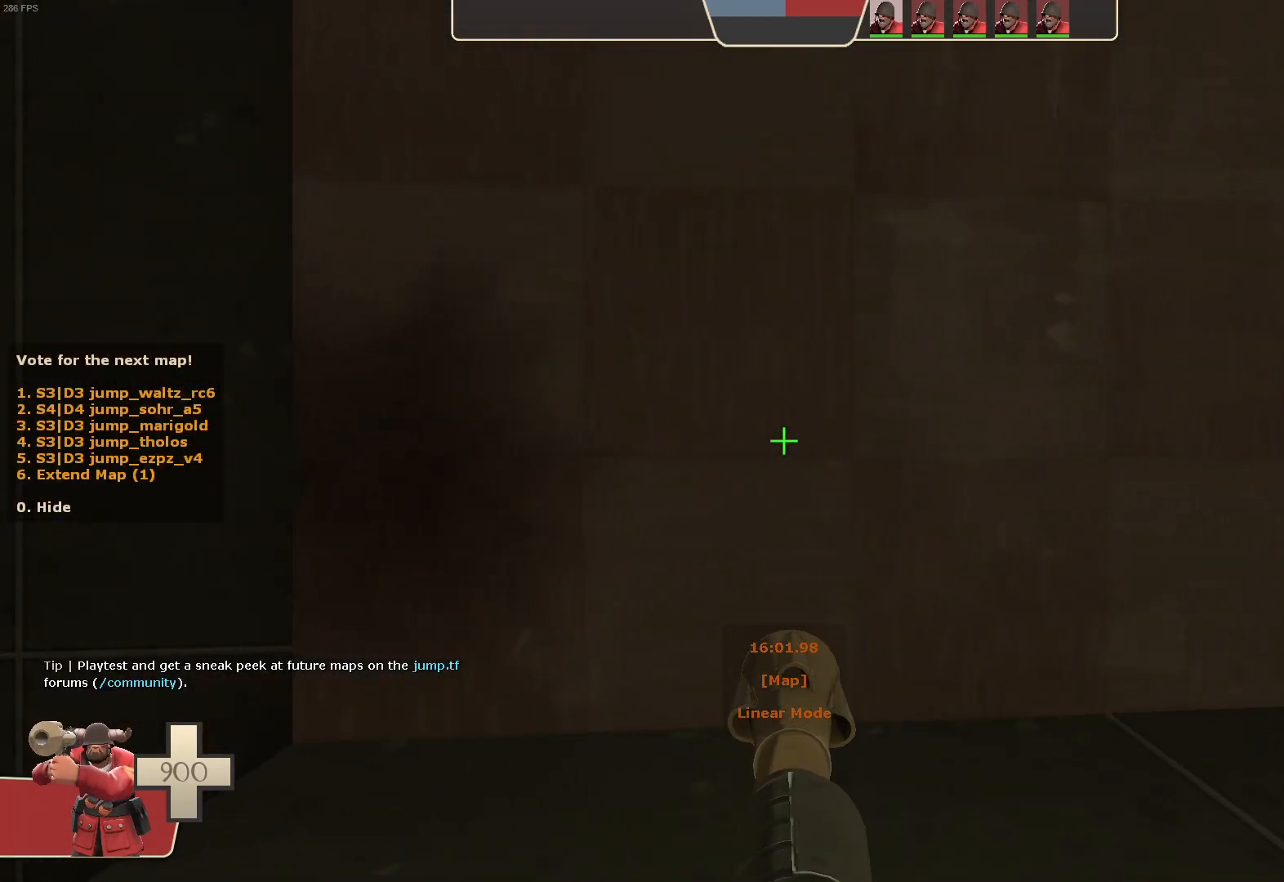
{"dt_ms": 500, "buttons": [], "left_stick": "center", "right_stick": "center", "events": []}
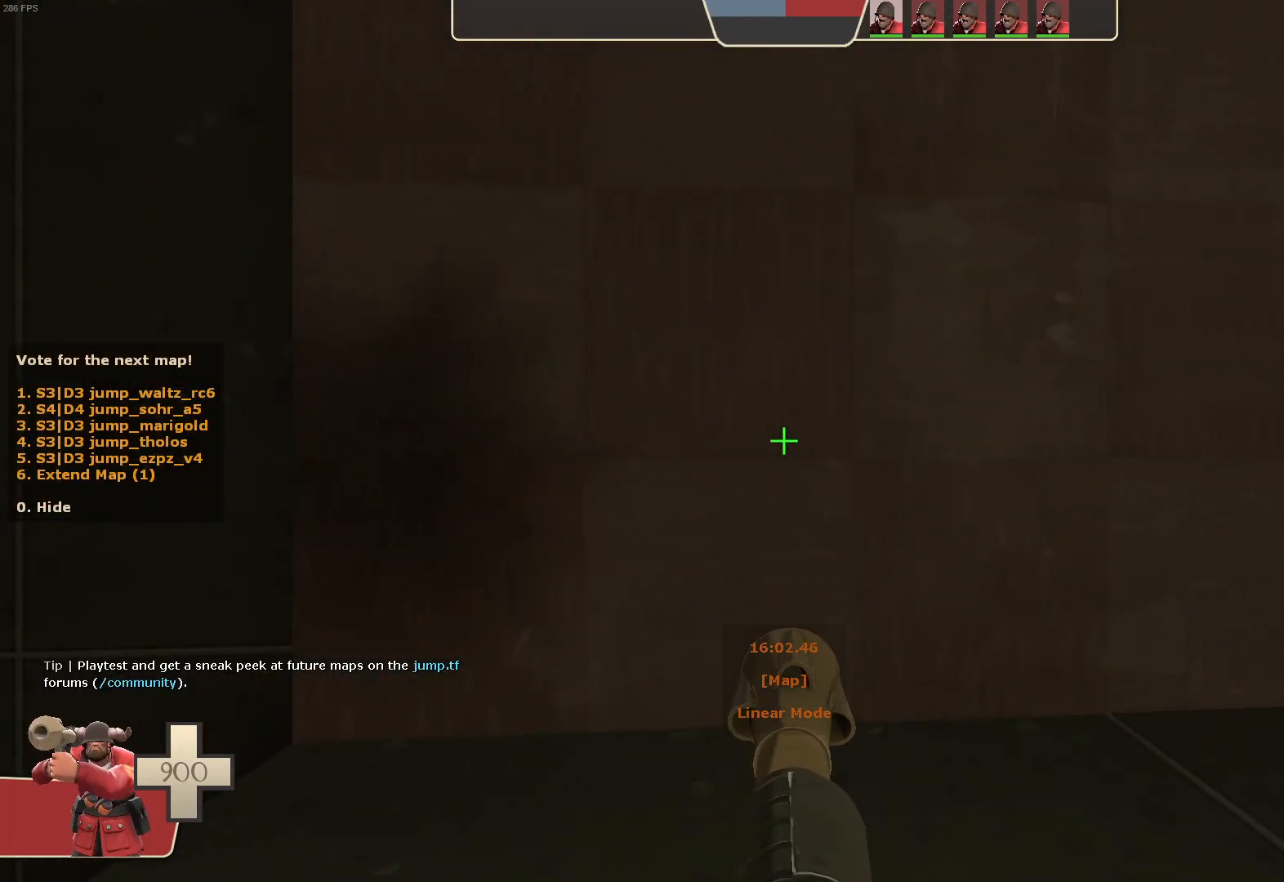
{"dt_ms": 500, "buttons": [], "left_stick": "center", "right_stick": "center", "events": []}
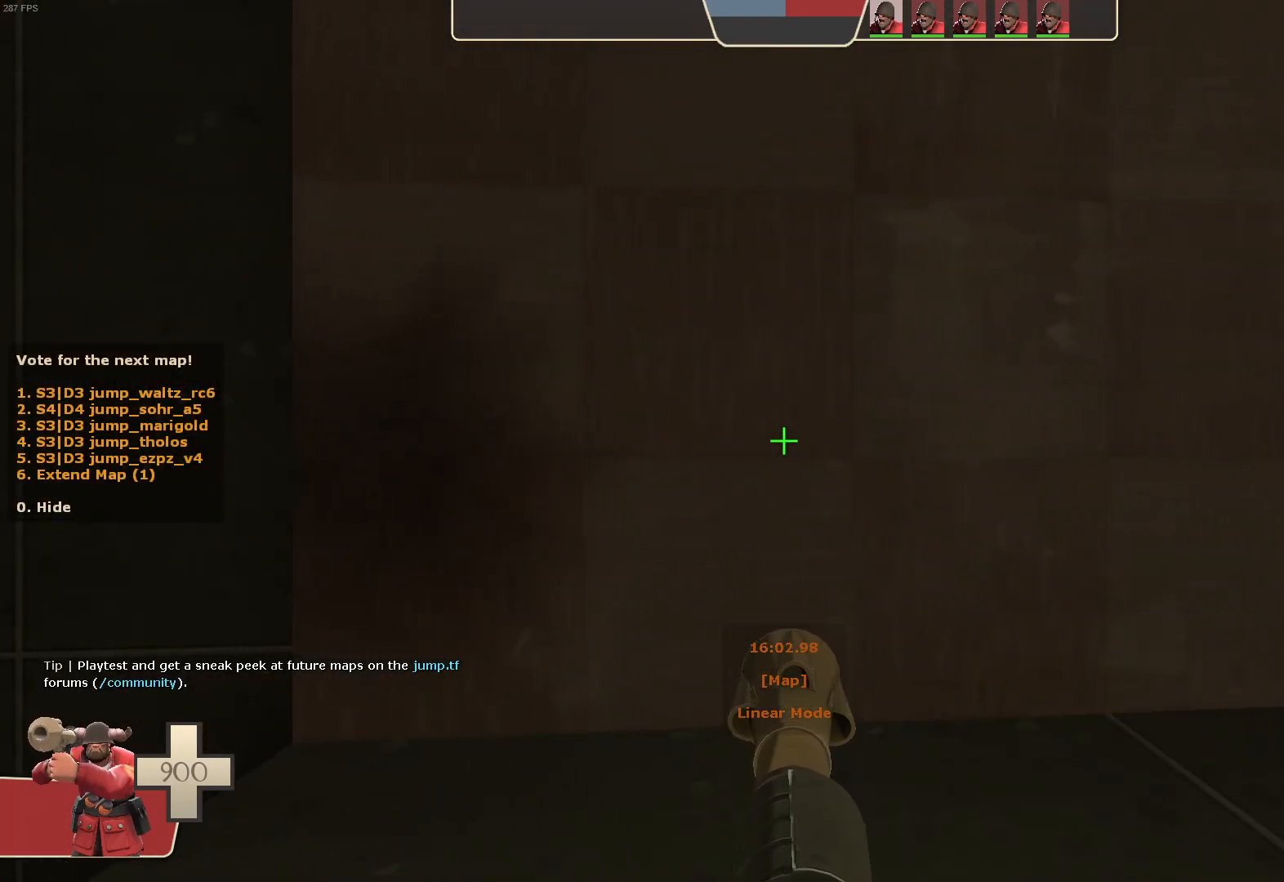
{"dt_ms": 500, "buttons": [], "left_stick": "center", "right_stick": "center", "events": []}
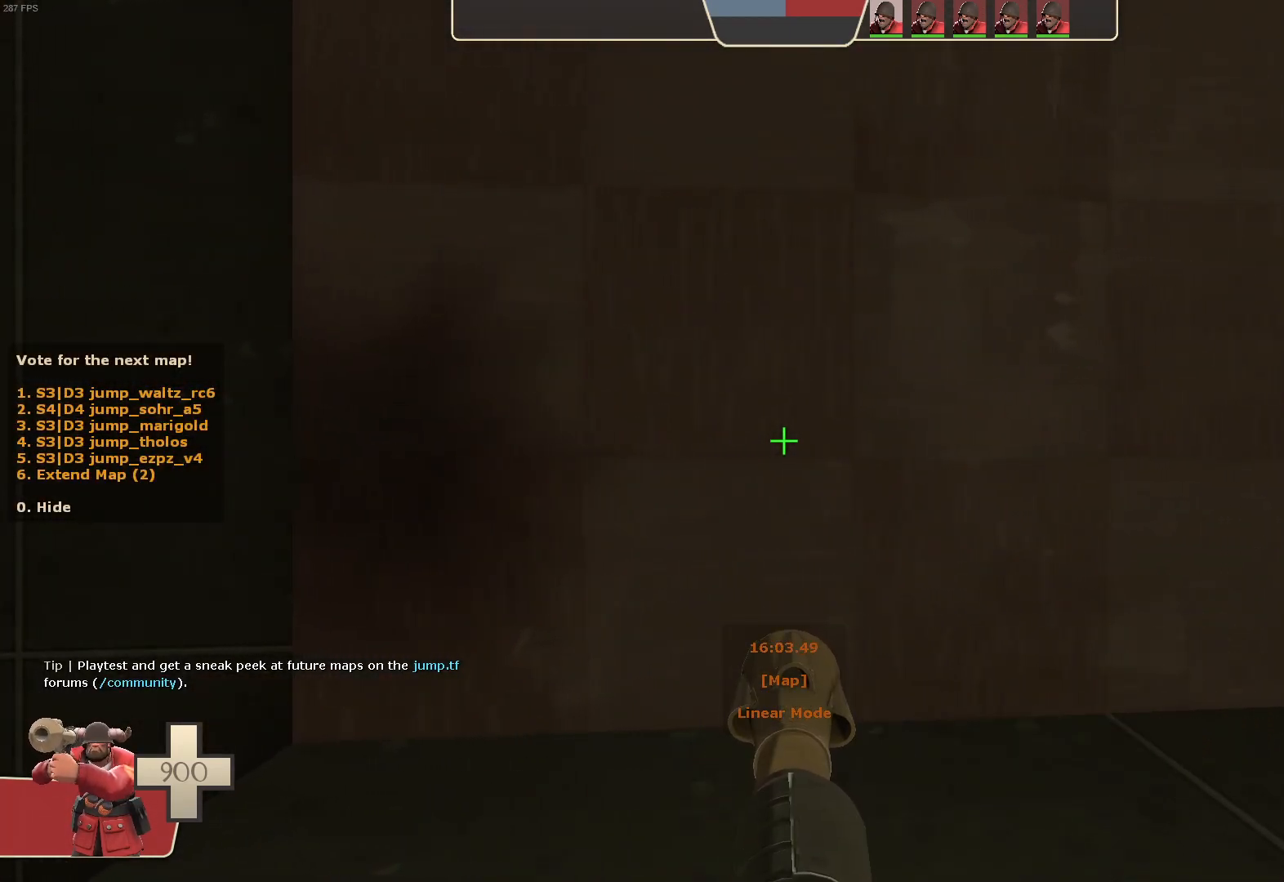
{"dt_ms": 500, "buttons": [], "left_stick": "center", "right_stick": "center", "events": []}